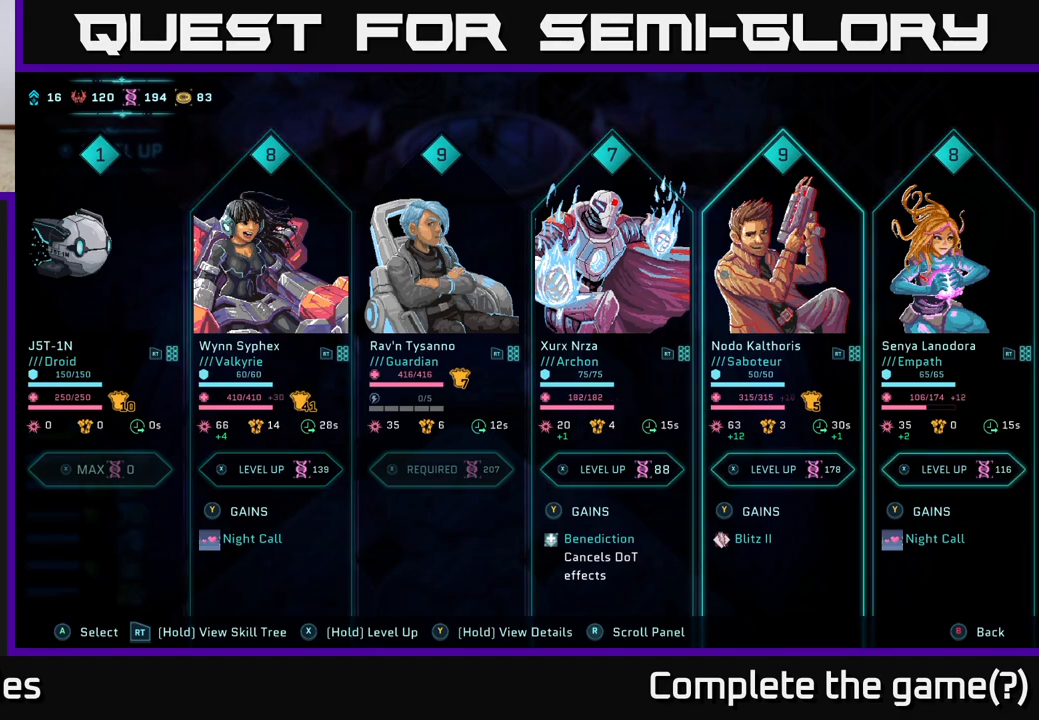
Gameplay with a controller (Xbox layout); each line is a JSON object with the inputs held at the frame after it. "events" lists button and stick changes between this image and that frame as [ms after this image, input, new state], when the widget could be followed in between.
{"buttons": [], "left_stick": "center", "right_stick": "center", "events": []}
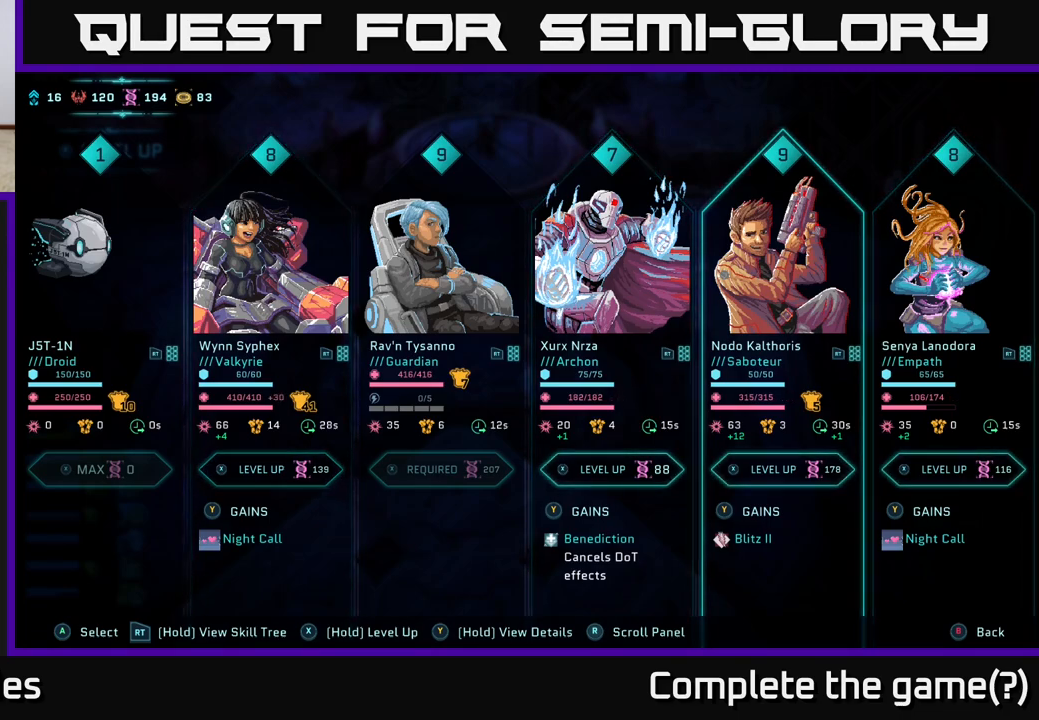
{"buttons": [], "left_stick": "center", "right_stick": "center", "events": []}
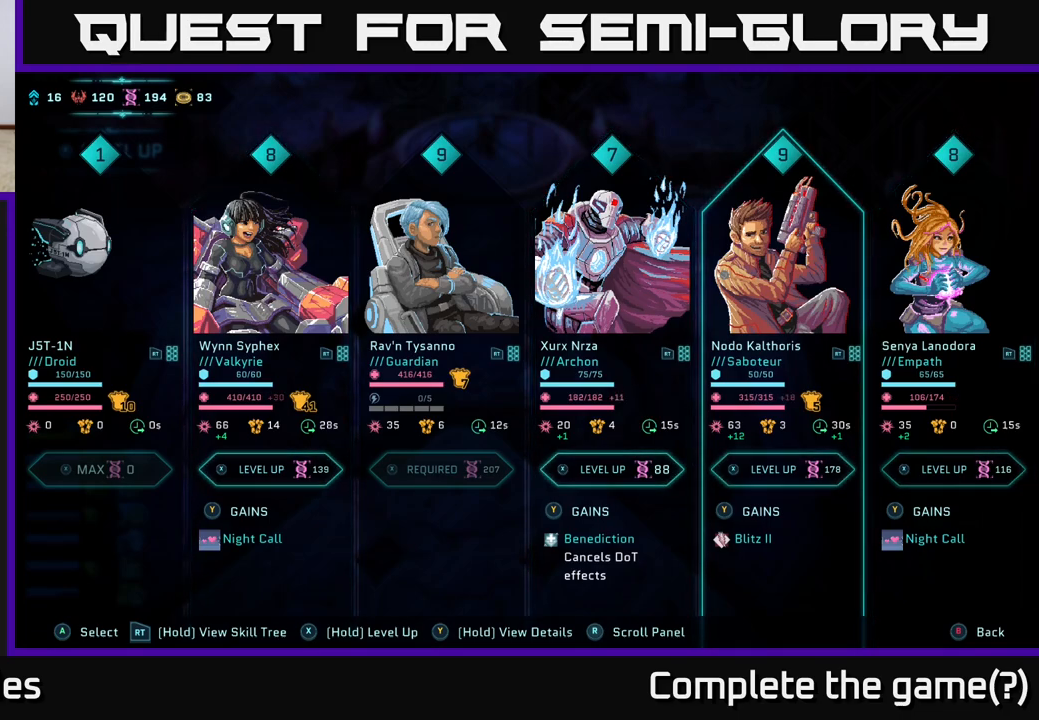
{"buttons": [], "left_stick": "center", "right_stick": "center", "events": []}
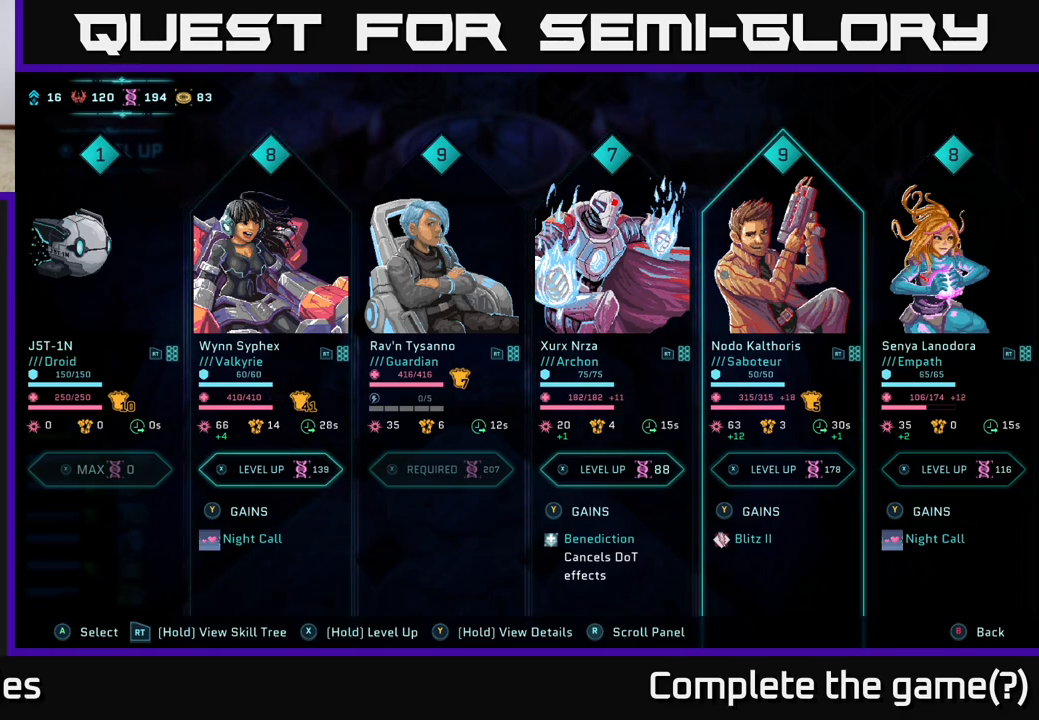
{"buttons": [], "left_stick": "center", "right_stick": "center", "events": []}
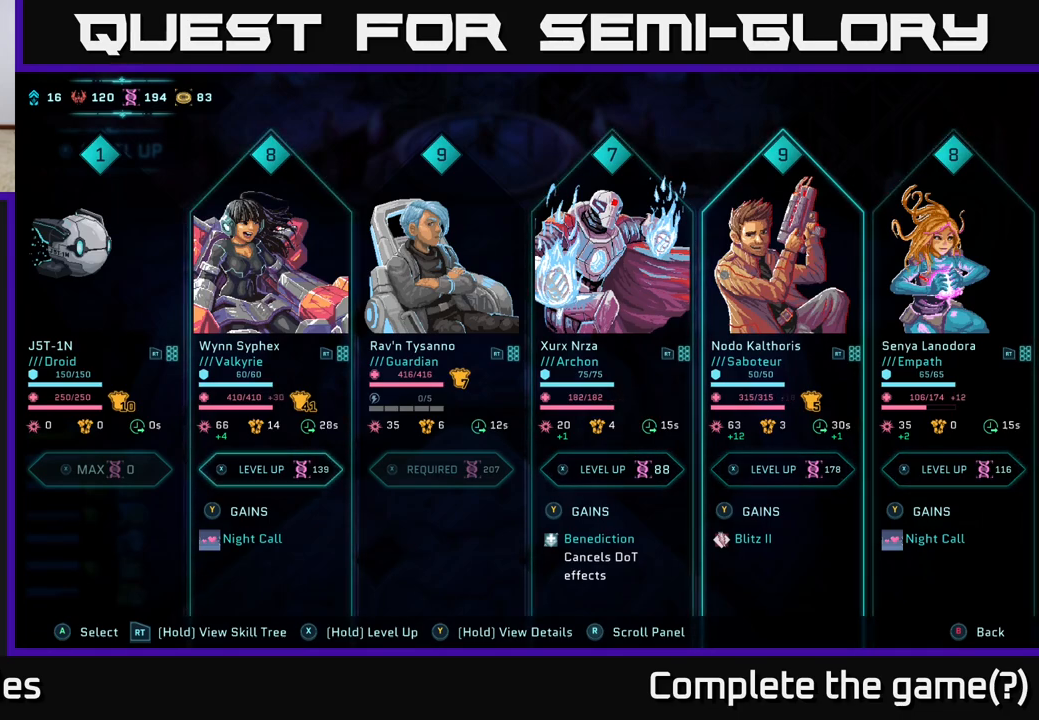
{"buttons": [], "left_stick": "center", "right_stick": "center", "events": []}
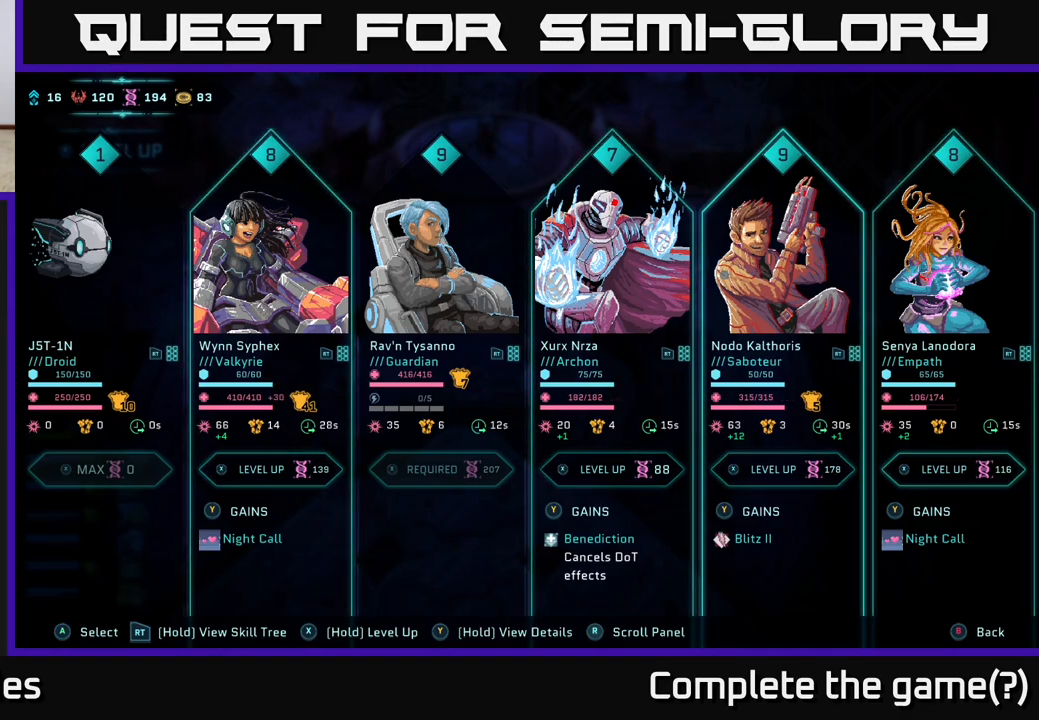
{"buttons": [], "left_stick": "center", "right_stick": "center", "events": []}
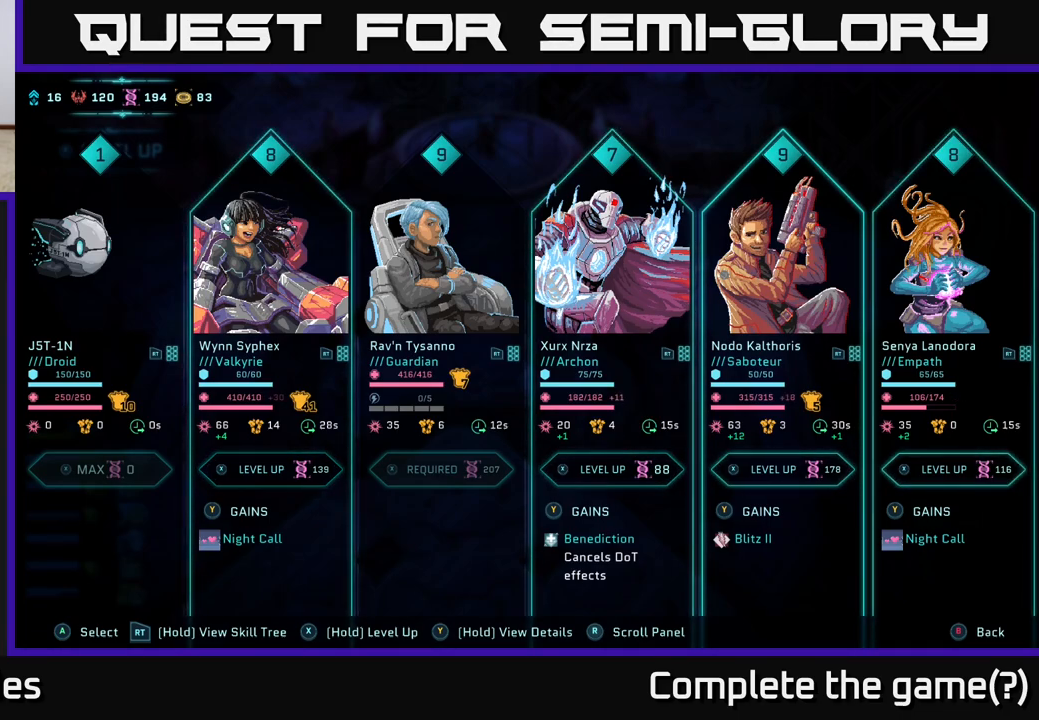
{"buttons": [], "left_stick": "center", "right_stick": "center", "events": []}
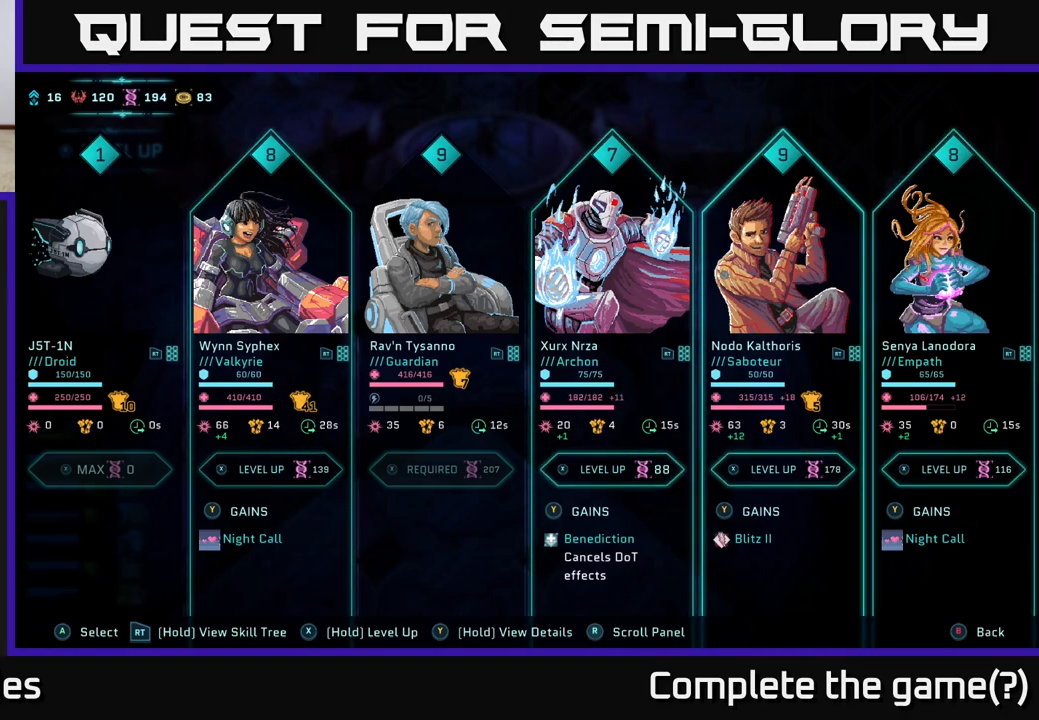
{"buttons": [], "left_stick": "center", "right_stick": "center", "events": []}
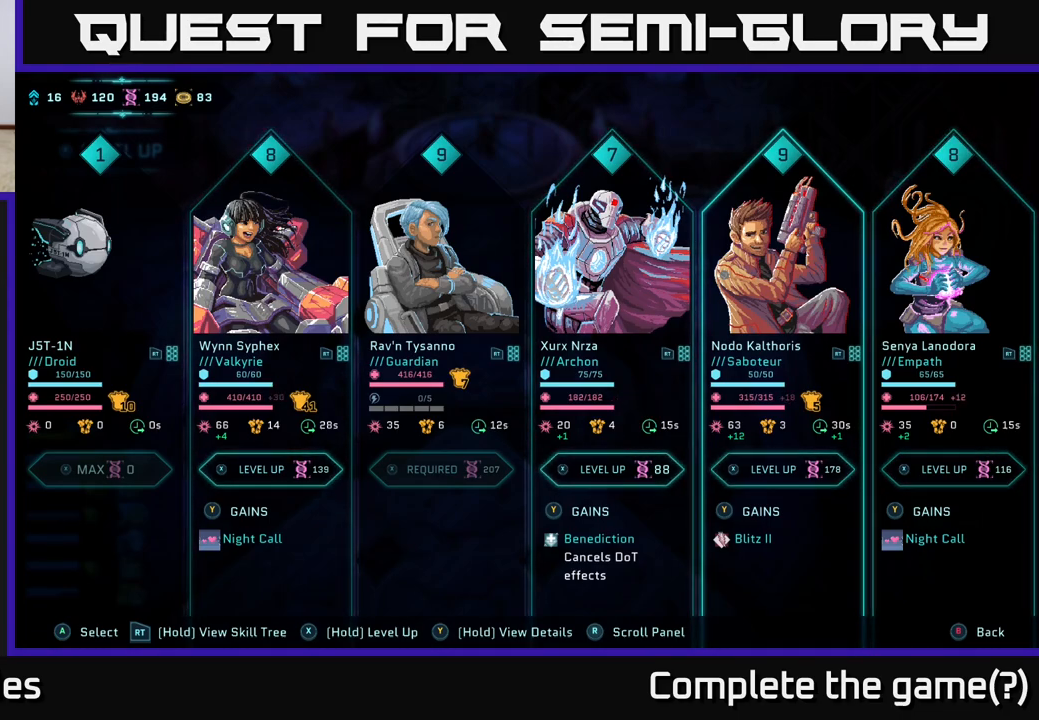
{"buttons": [], "left_stick": "center", "right_stick": "center", "events": [[167, "DPAD_LEFT", "down"], [283, "DPAD_LEFT", "up"]]}
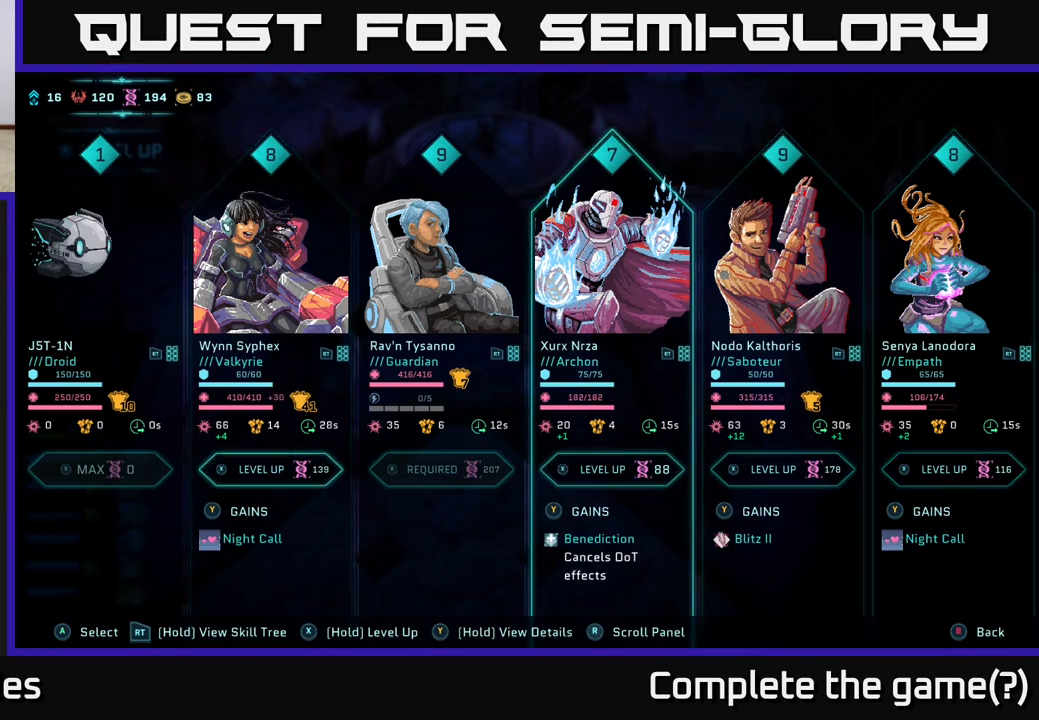
{"buttons": [], "left_stick": "center", "right_stick": "center", "events": []}
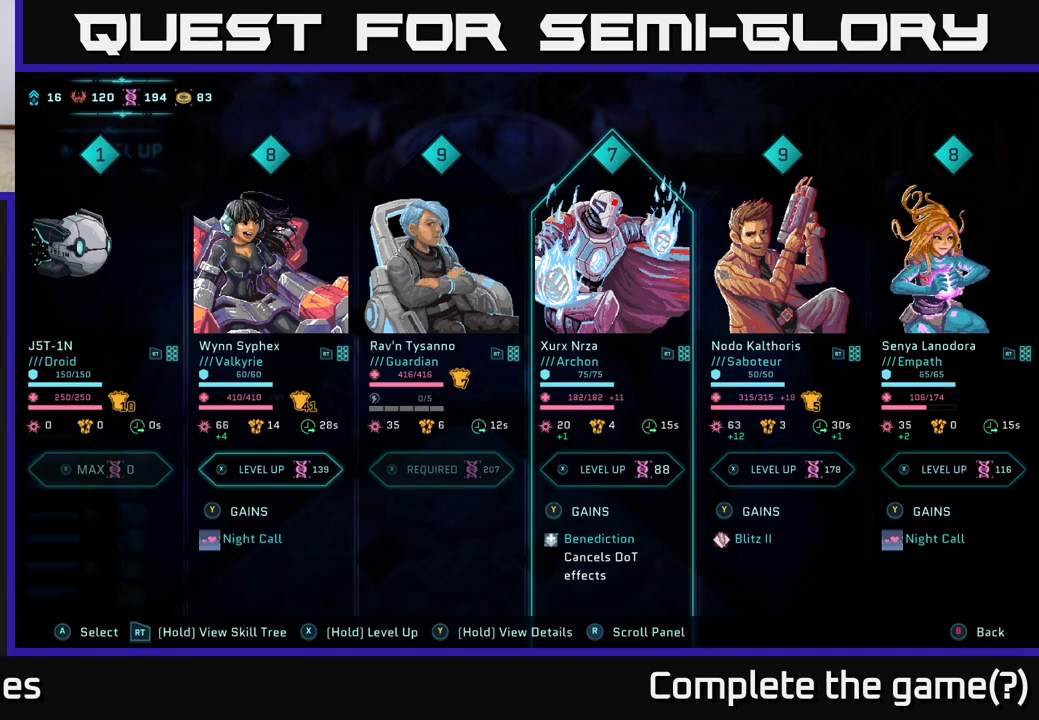
{"buttons": [], "left_stick": "center", "right_stick": "center", "events": [[417, "DPAD_LEFT", "down"], [500, "DPAD_LEFT", "up"]]}
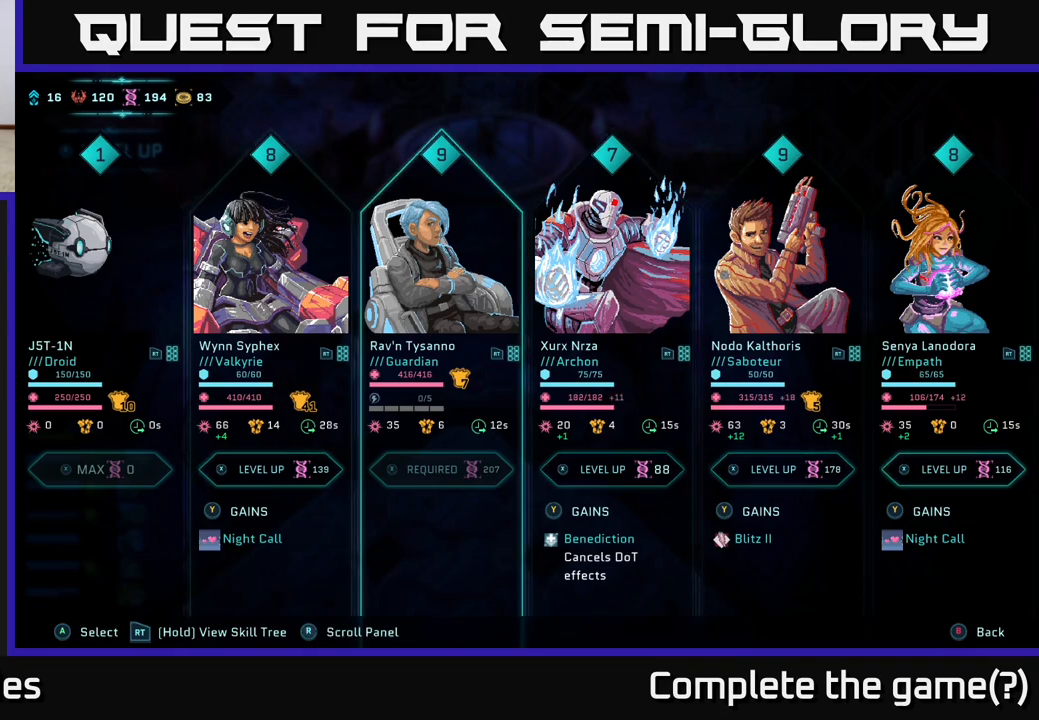
{"buttons": [], "left_stick": "center", "right_stick": "center", "events": [[100, "DPAD_LEFT", "down"], [183, "DPAD_LEFT", "up"]]}
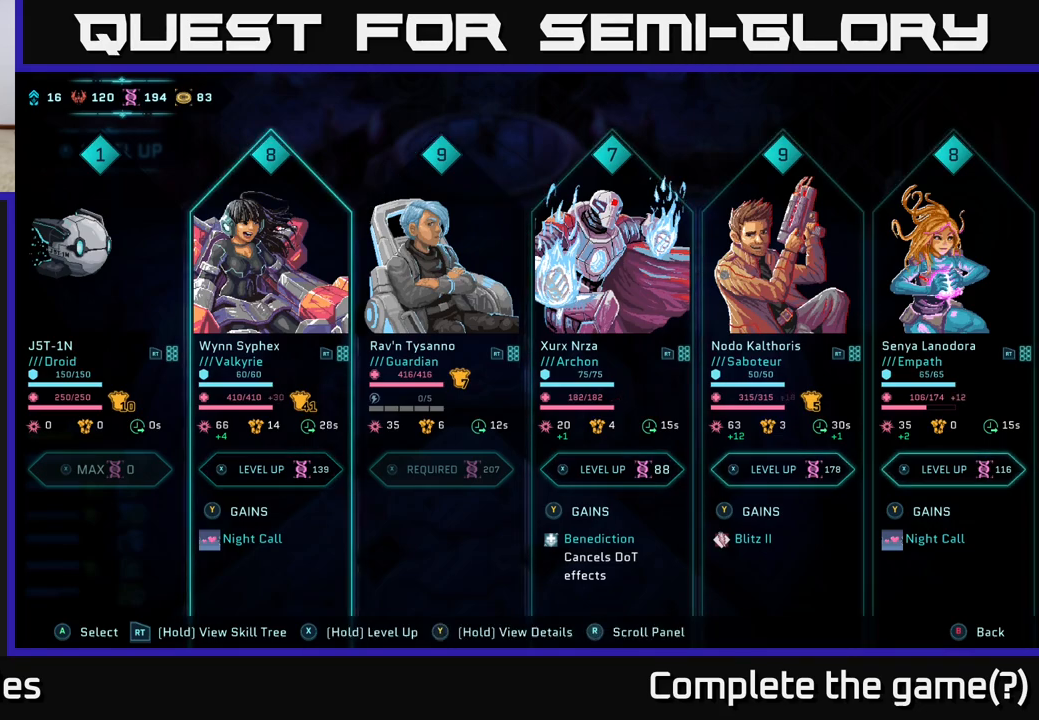
{"buttons": [], "left_stick": "center", "right_stick": "center", "events": []}
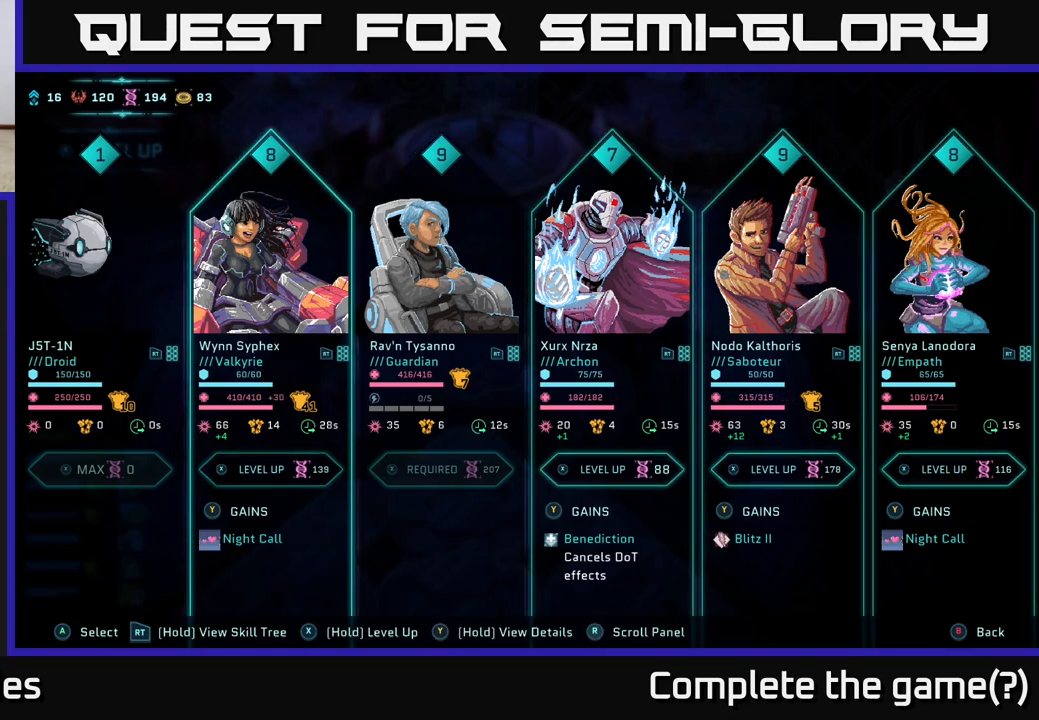
{"buttons": [], "left_stick": "center", "right_stick": "center", "events": [[283, "DPAD_RIGHT", "down"], [367, "DPAD_RIGHT", "up"]]}
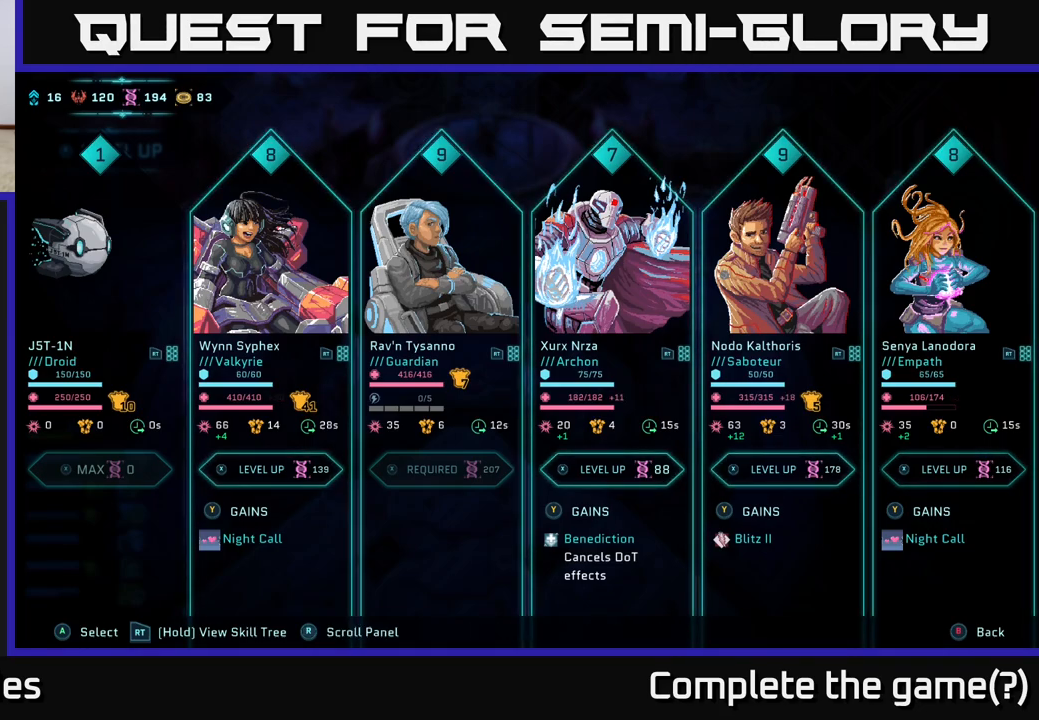
{"buttons": ["DPAD_RIGHT"], "left_stick": "center", "right_stick": "center", "events": [[200, "DPAD_RIGHT", "down"], [283, "DPAD_RIGHT", "up"], [417, "DPAD_RIGHT", "down"]]}
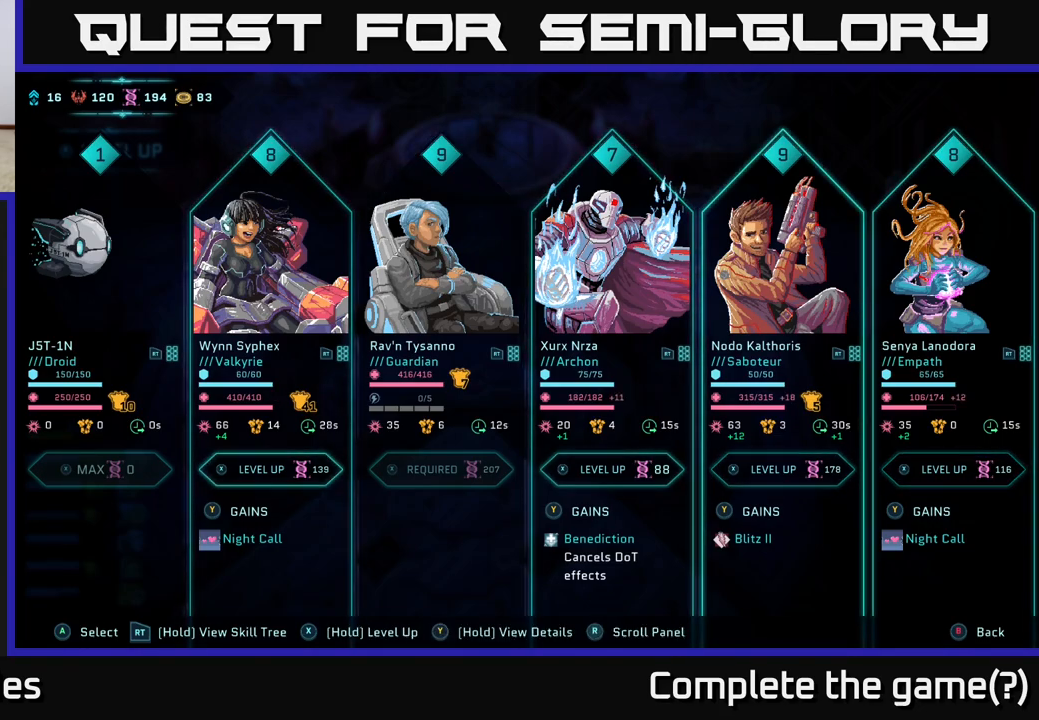
{"buttons": [], "left_stick": "center", "right_stick": "center", "events": [[17, "DPAD_RIGHT", "up"]]}
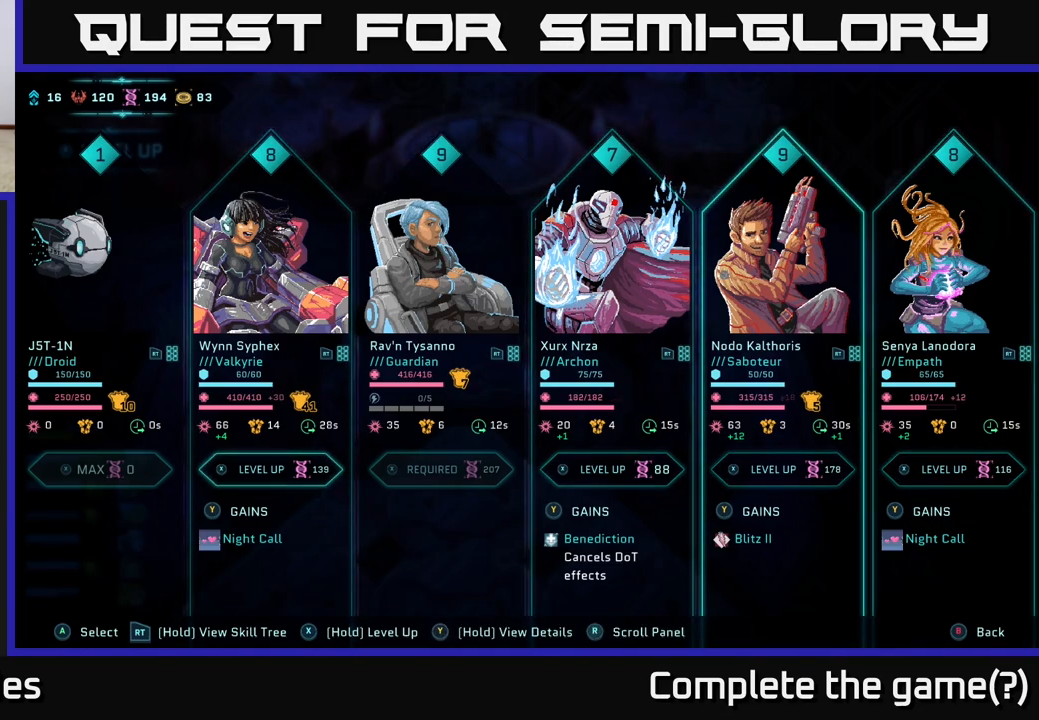
{"buttons": [], "left_stick": "center", "right_stick": "center", "events": []}
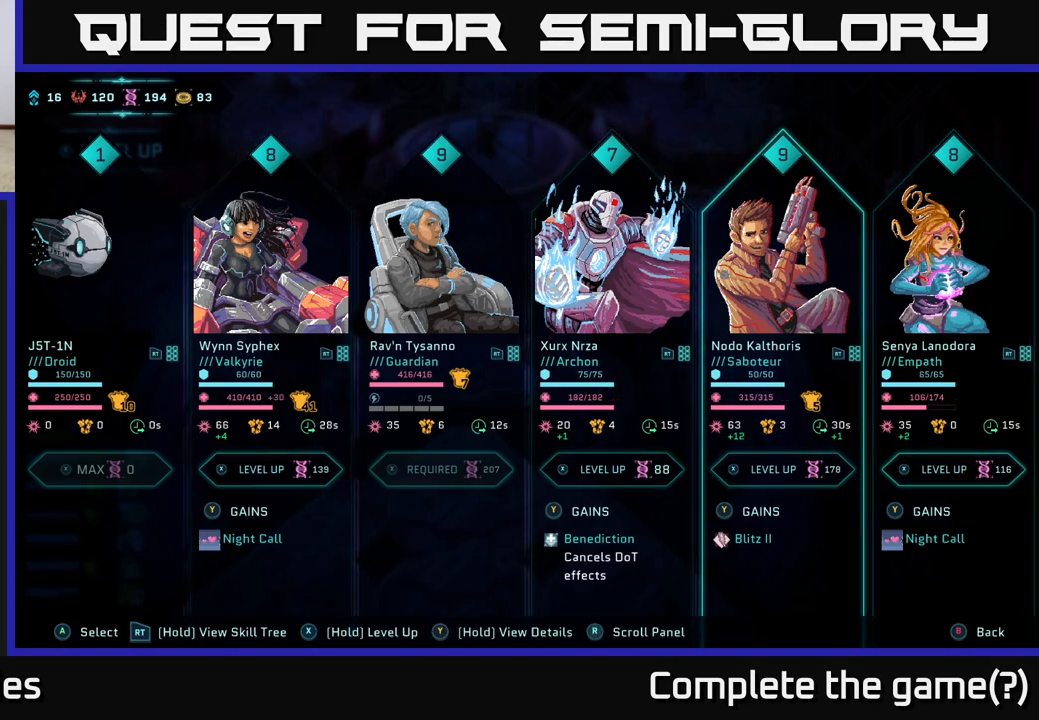
{"buttons": [], "left_stick": "center", "right_stick": "center", "events": []}
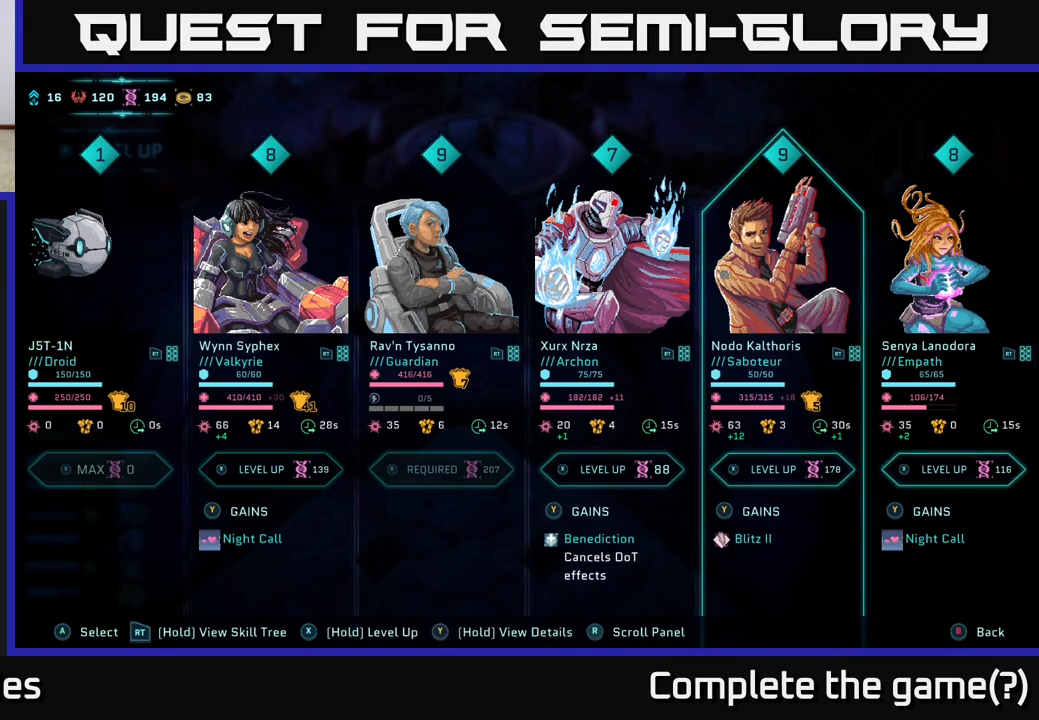
{"buttons": [], "left_stick": "center", "right_stick": "center", "events": []}
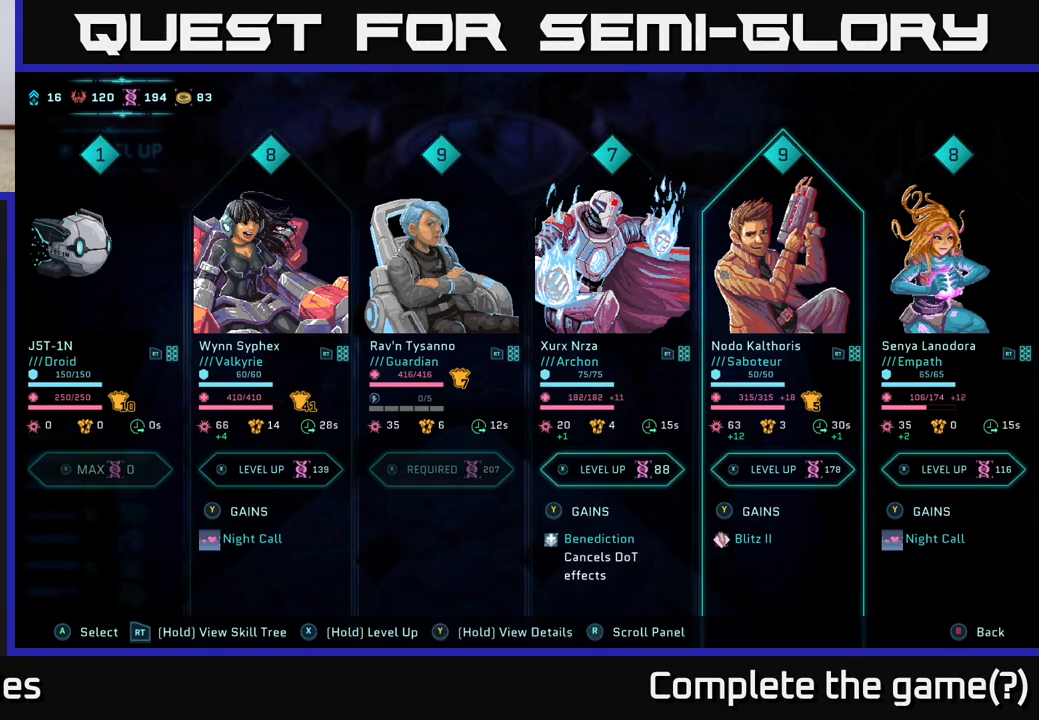
{"buttons": [], "left_stick": "center", "right_stick": "center", "events": [[300, "DPAD_LEFT", "down"], [450, "DPAD_LEFT", "up"]]}
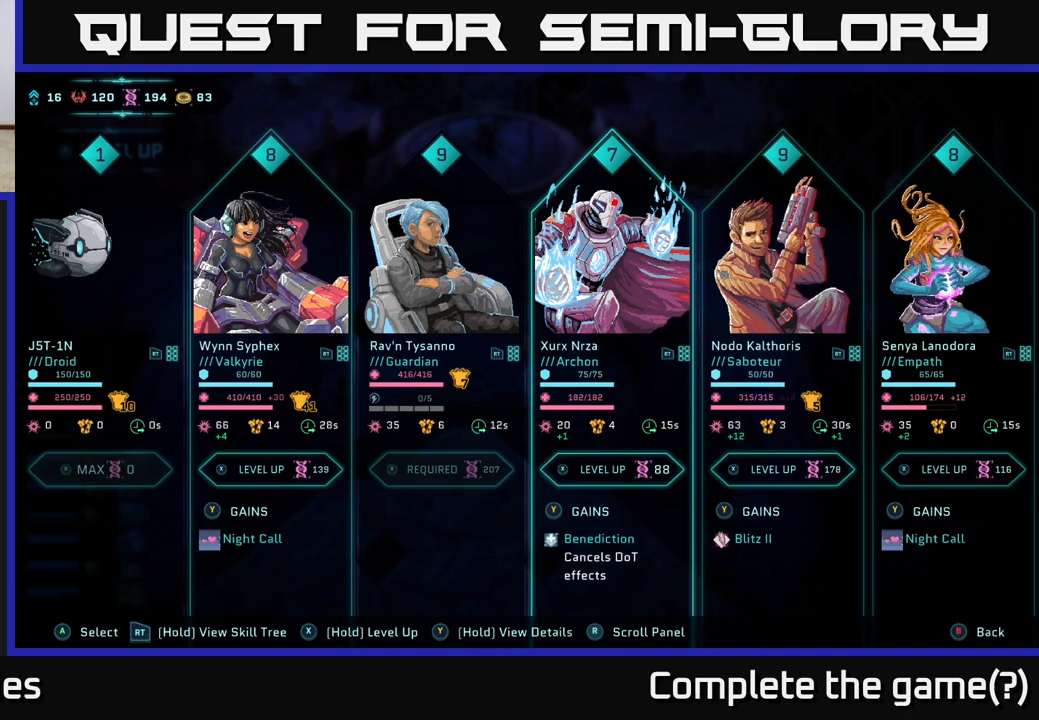
{"buttons": [], "left_stick": "center", "right_stick": "center", "events": [[117, "DPAD_RIGHT", "down"], [233, "DPAD_RIGHT", "up"]]}
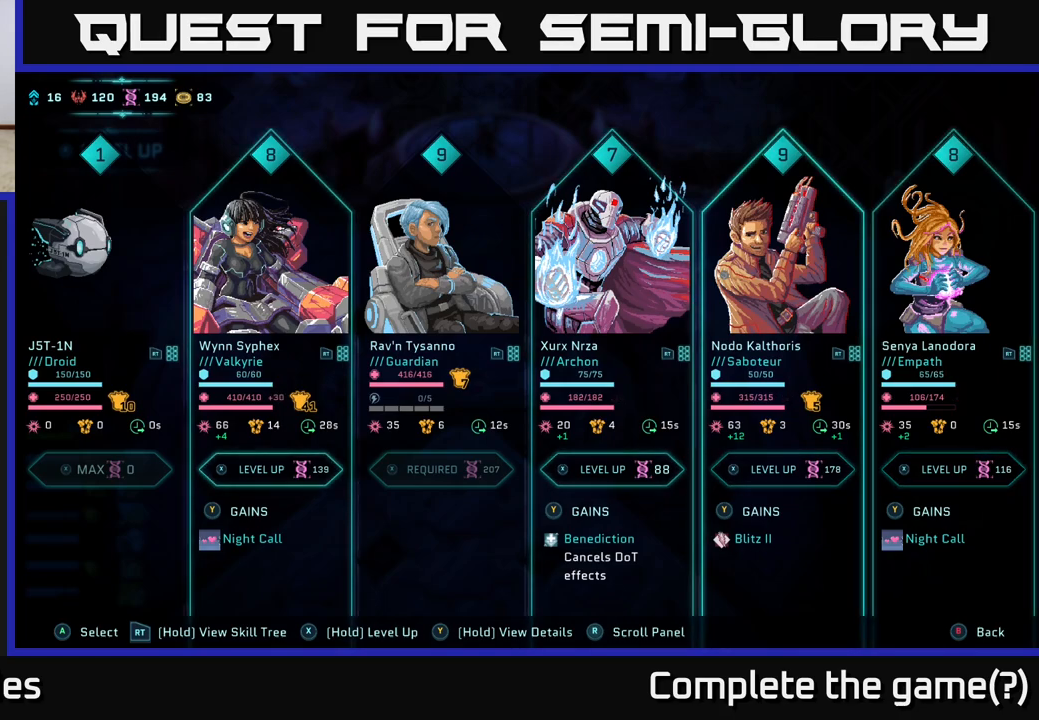
{"buttons": [], "left_stick": "center", "right_stick": "center", "events": []}
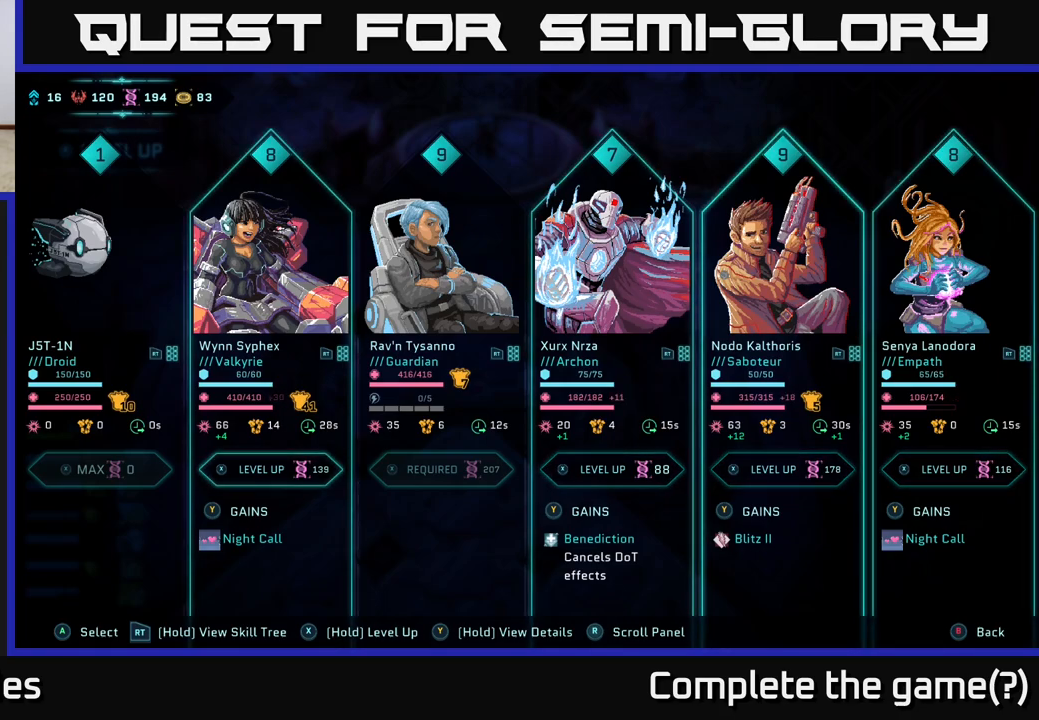
{"buttons": [], "left_stick": "center", "right_stick": "center", "events": []}
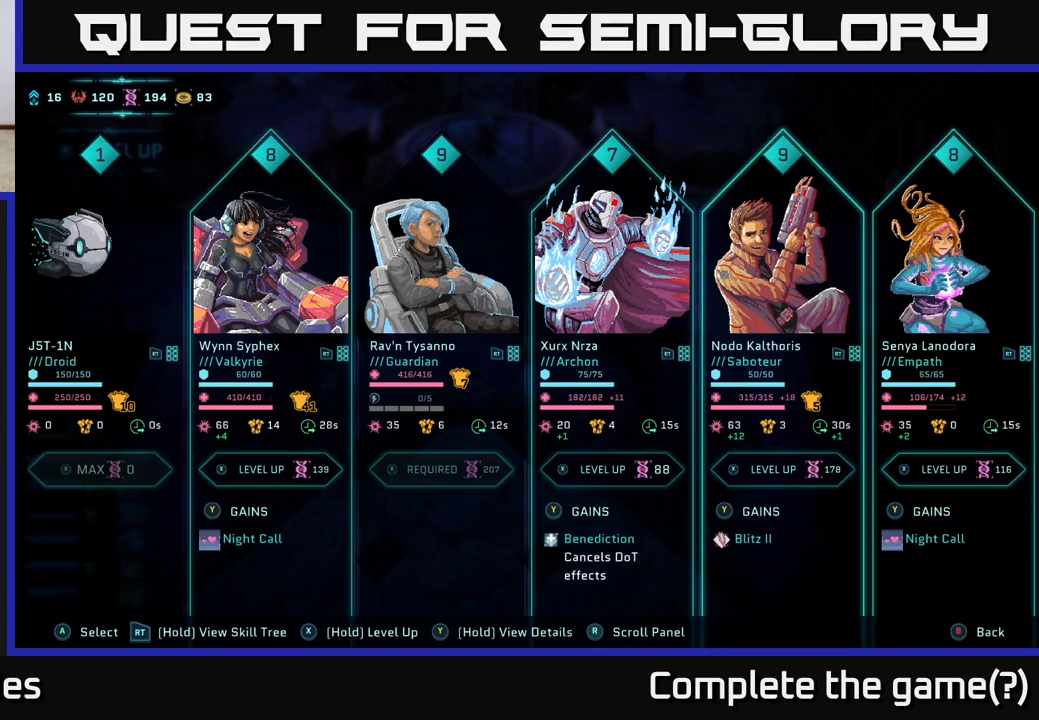
{"buttons": [], "left_stick": "center", "right_stick": "center", "events": []}
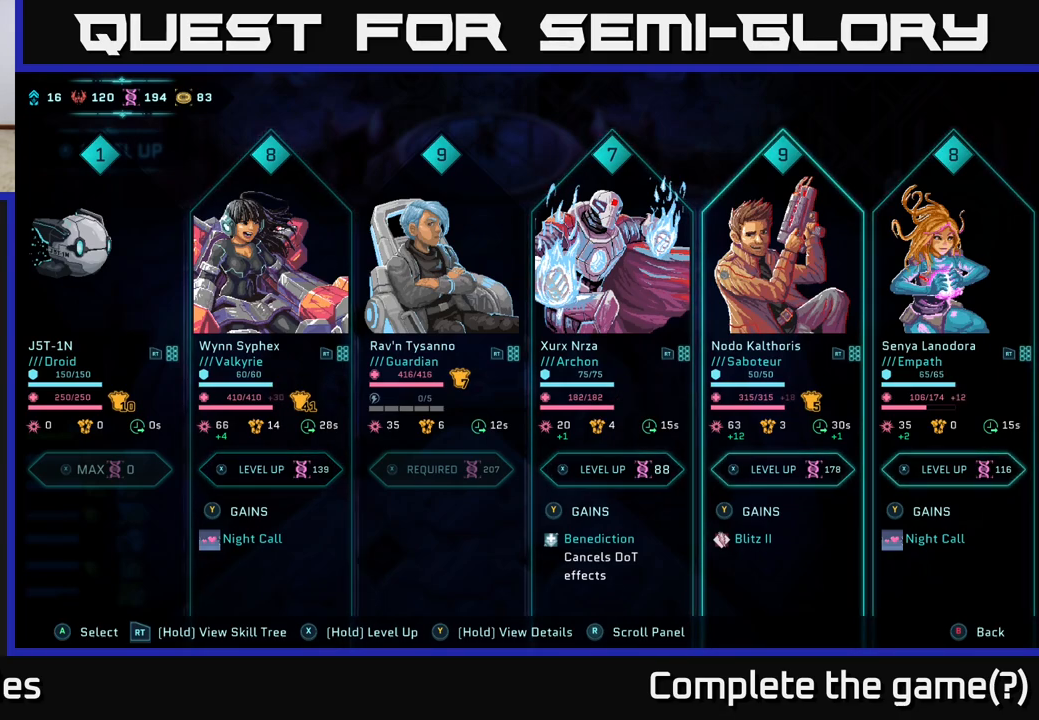
{"buttons": [], "left_stick": "center", "right_stick": "center", "events": []}
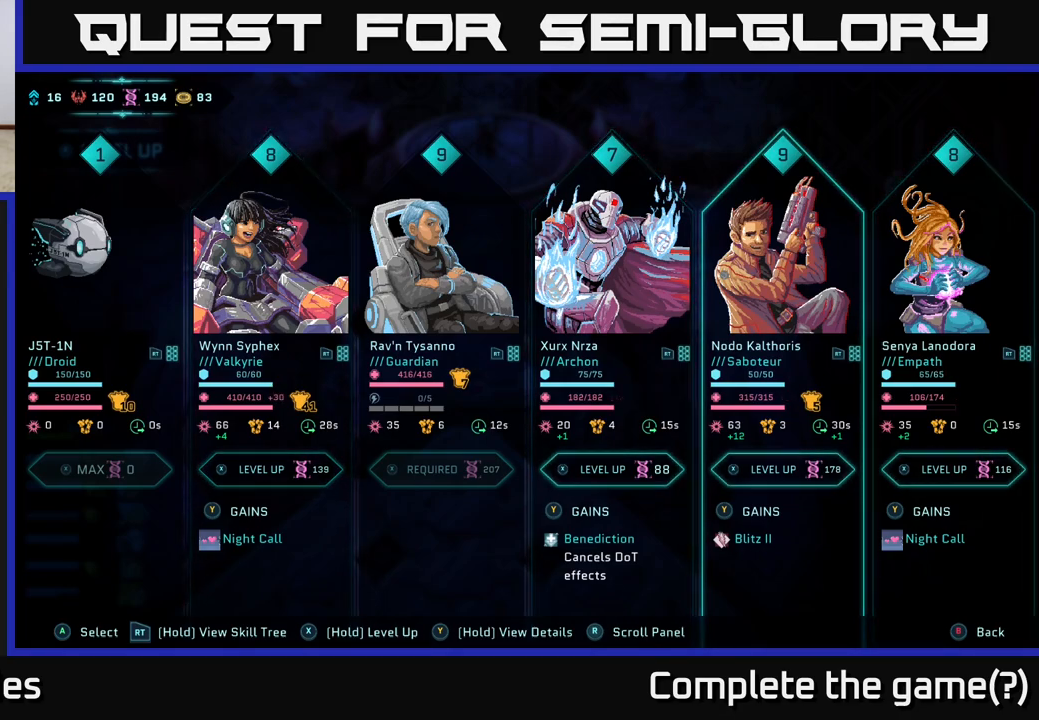
{"buttons": [], "left_stick": "center", "right_stick": "center", "events": [[317, "DPAD_RIGHT", "down"], [467, "DPAD_RIGHT", "up"]]}
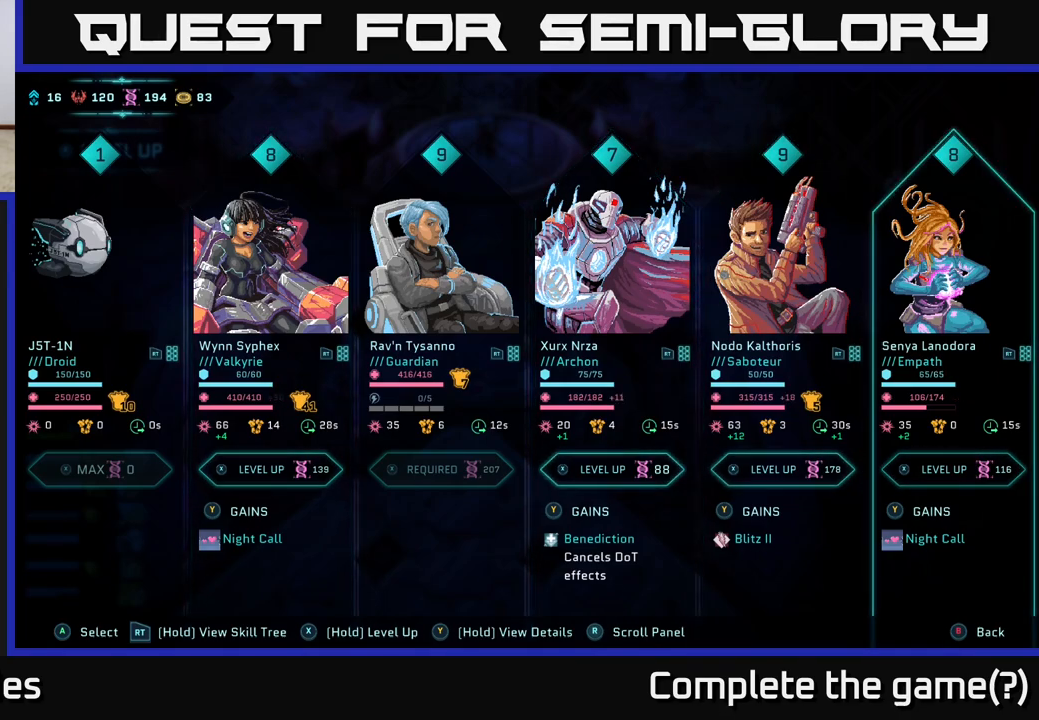
{"buttons": ["R2"], "left_stick": "center", "right_stick": "center", "events": [[150, "R2", "down"]]}
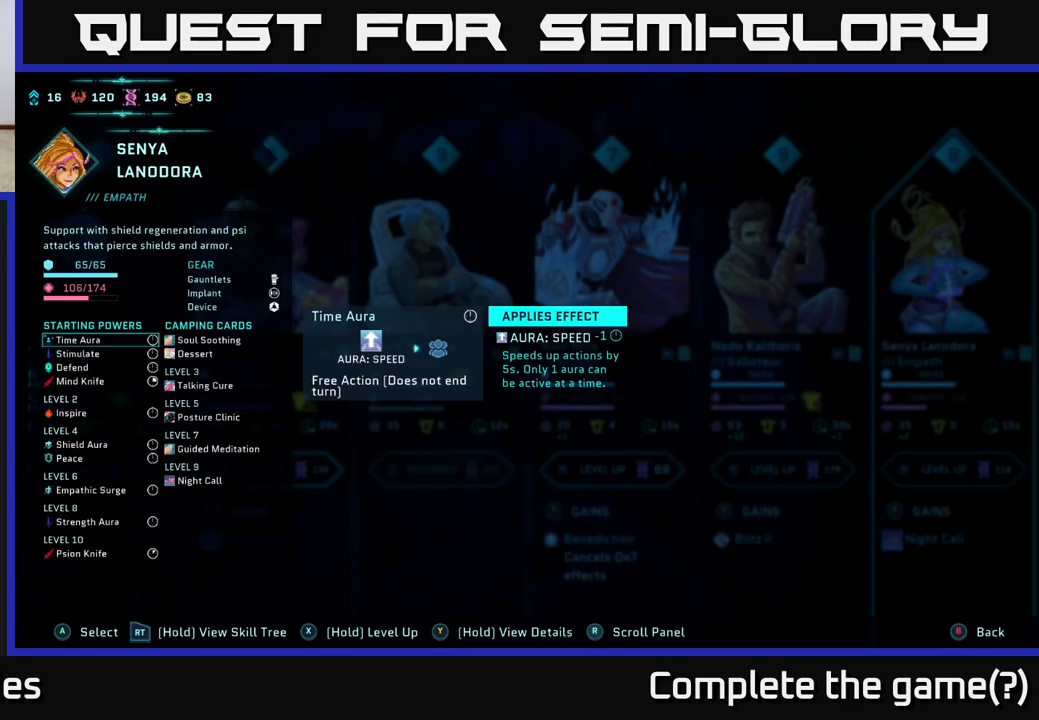
{"buttons": ["R2"], "left_stick": "center", "right_stick": "center", "events": []}